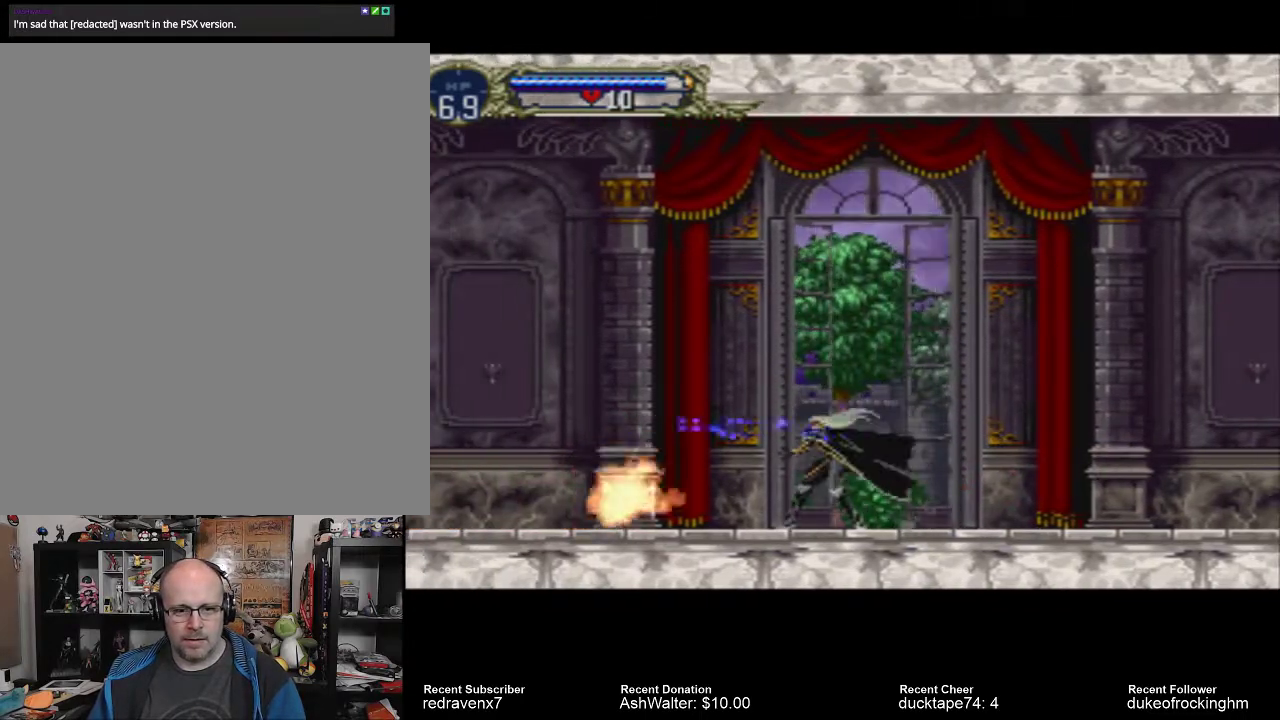
Gameplay with a controller (PlayStation layout); each line is a JSON object with the inputs held at the frame after it. "events" lists button and stick changes between this image and that frame as [ms after this image, input, new state], when the widget could be followed in between. Not read: L3 R3.
{"buttons": [], "left_stick": "center", "right_stick": "center", "events": []}
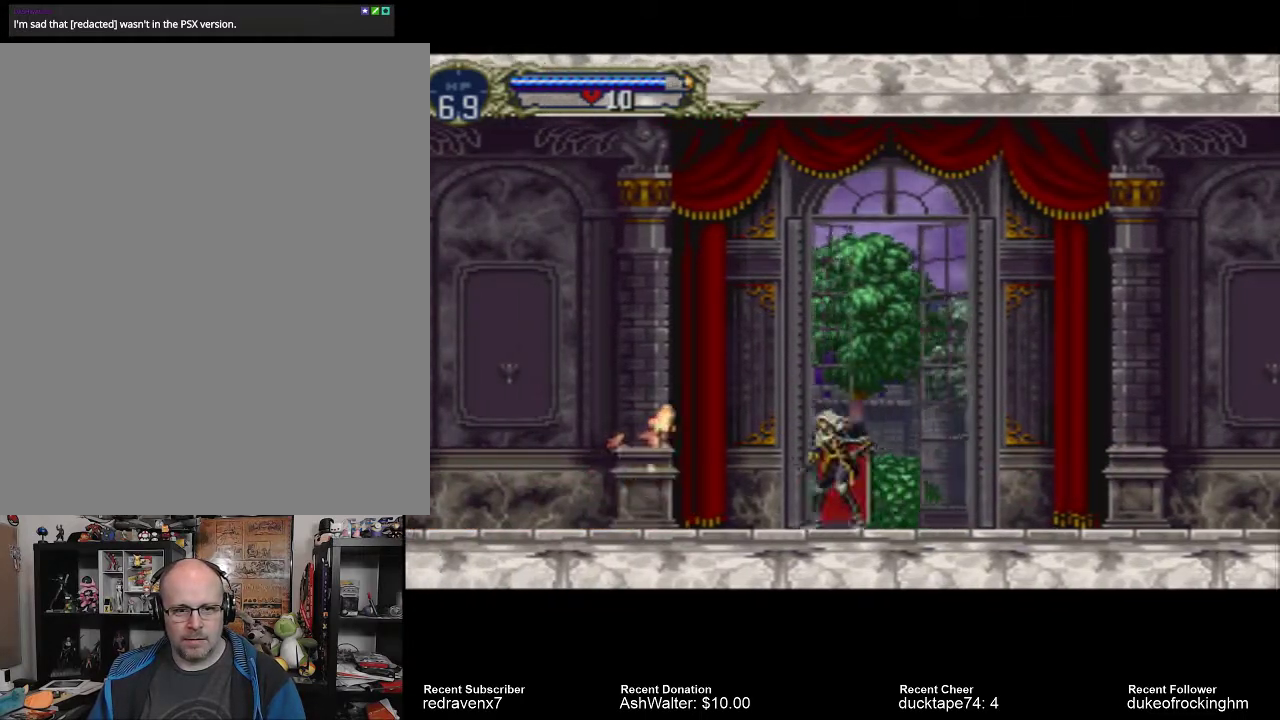
{"buttons": [], "left_stick": "center", "right_stick": "center", "events": []}
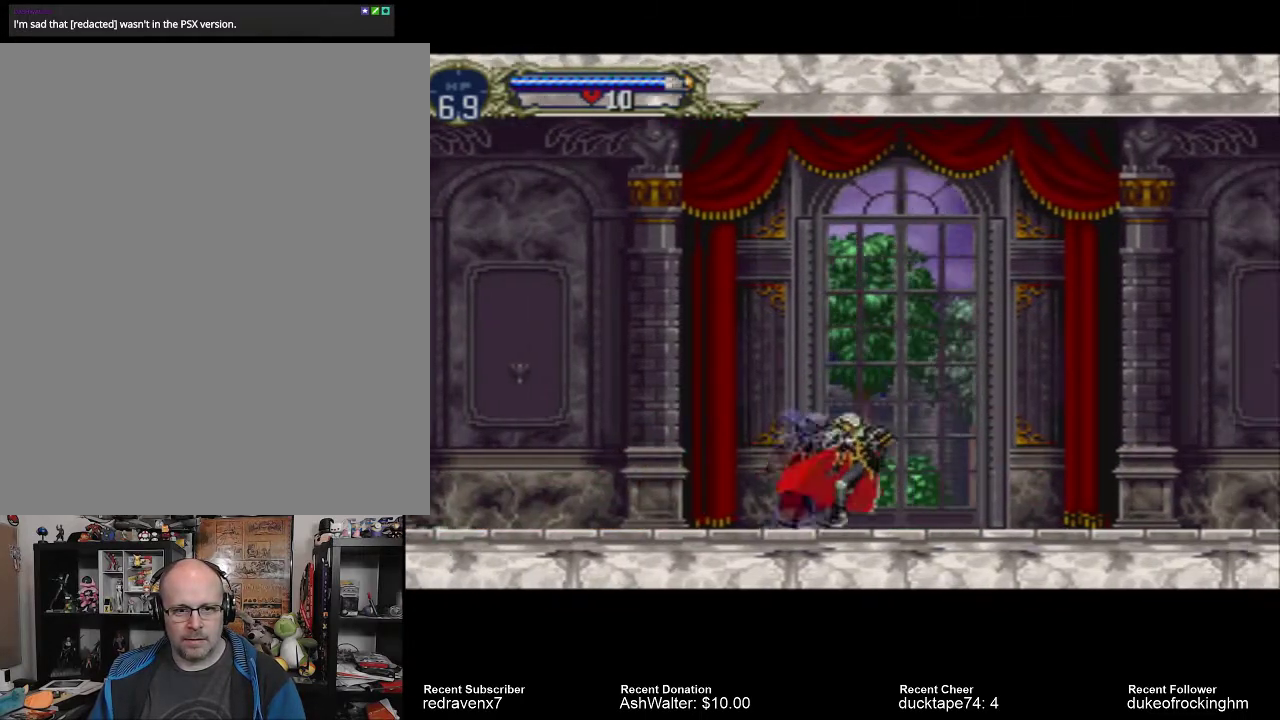
{"buttons": [], "left_stick": "center", "right_stick": "center", "events": []}
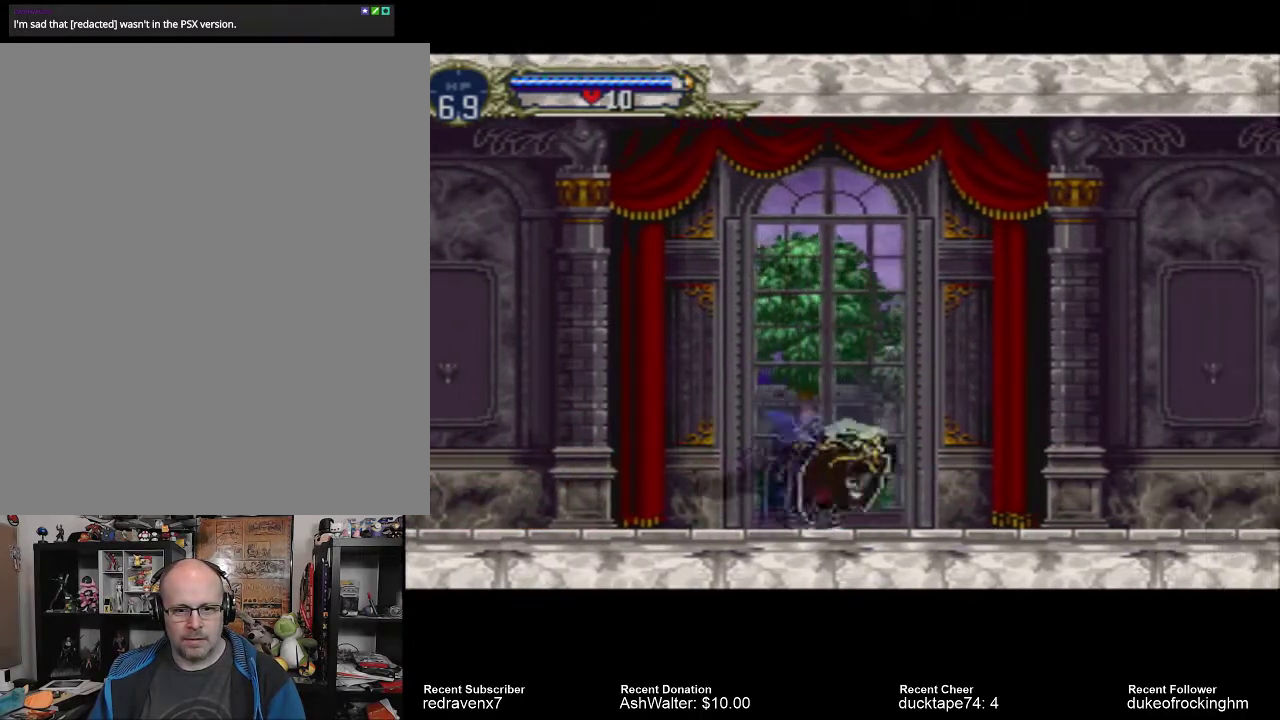
{"buttons": [], "left_stick": "center", "right_stick": "center", "events": []}
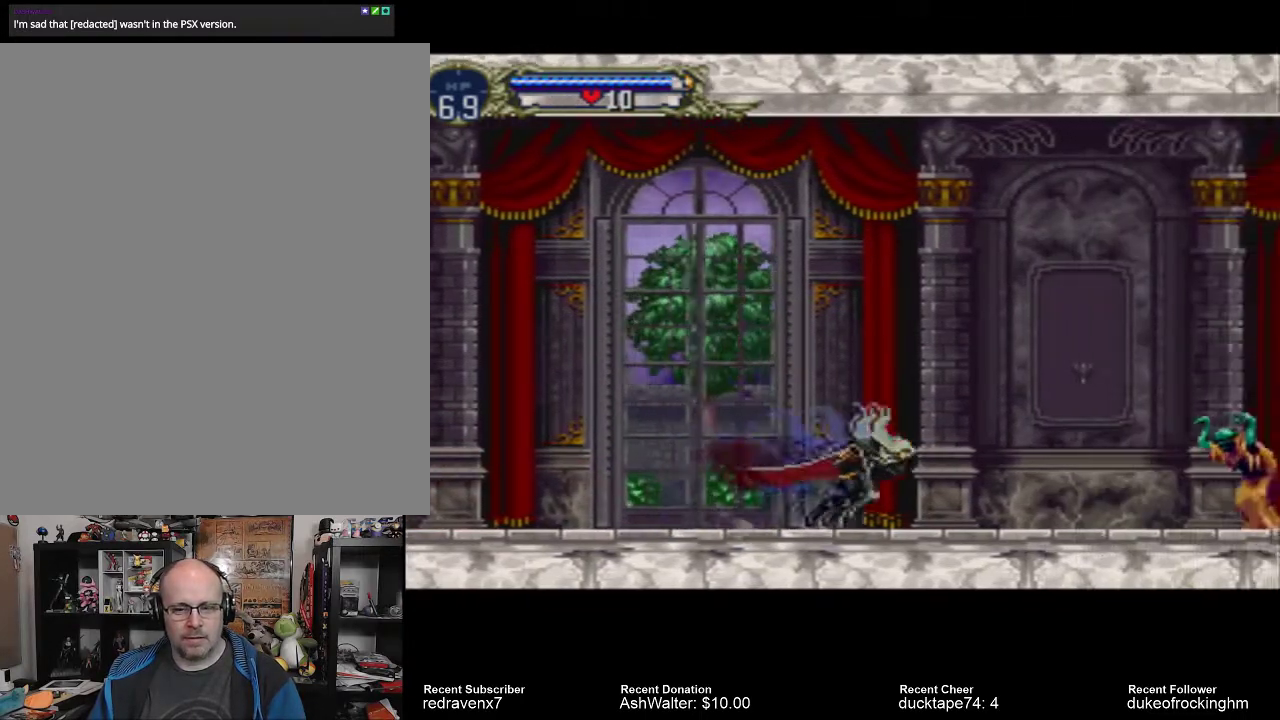
{"buttons": [], "left_stick": "center", "right_stick": "center", "events": [[300, "SQUARE", "down"], [433, "SQUARE", "up"]]}
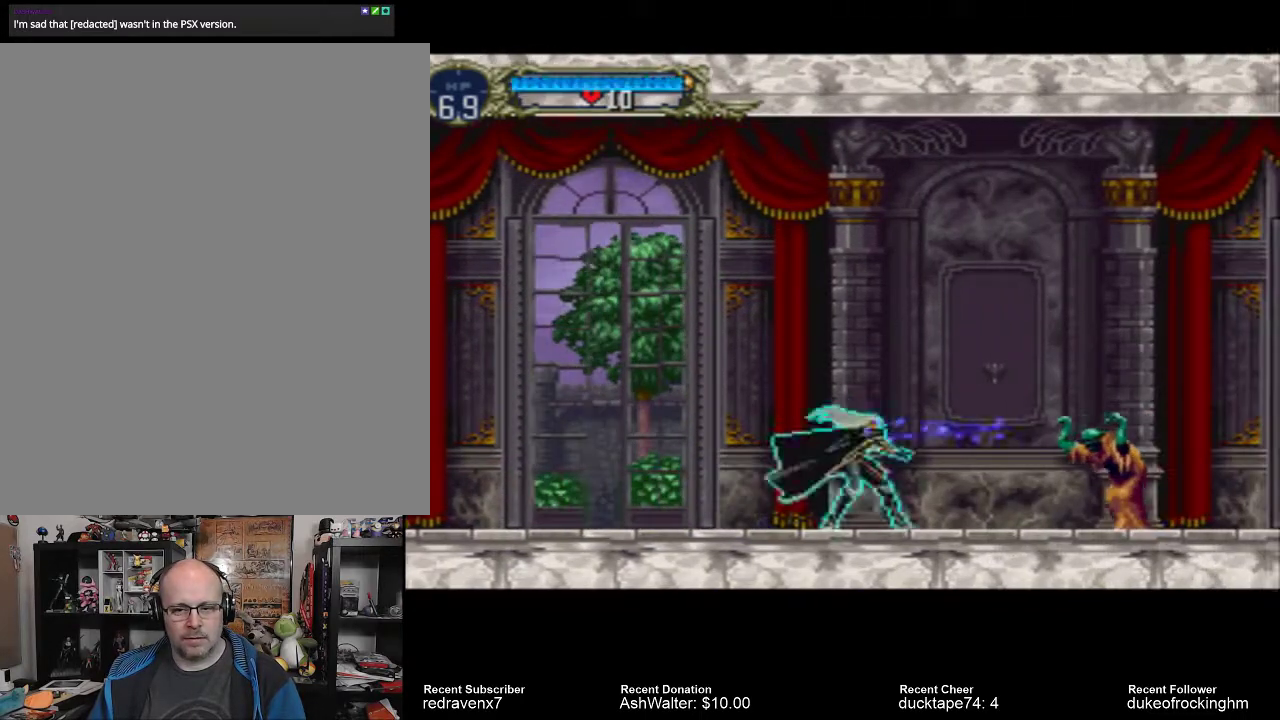
{"buttons": [], "left_stick": "center", "right_stick": "center", "events": [[300, "SQUARE", "down"], [433, "SQUARE", "up"]]}
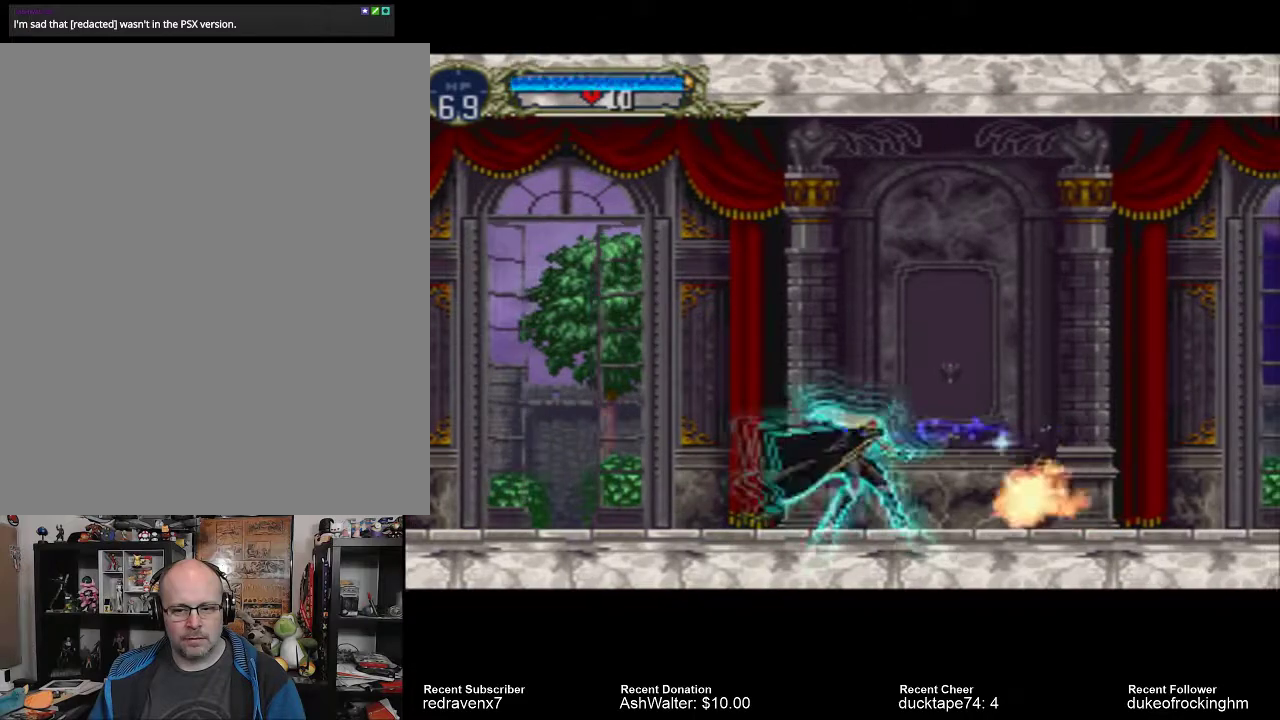
{"buttons": [], "left_stick": "center", "right_stick": "center", "events": []}
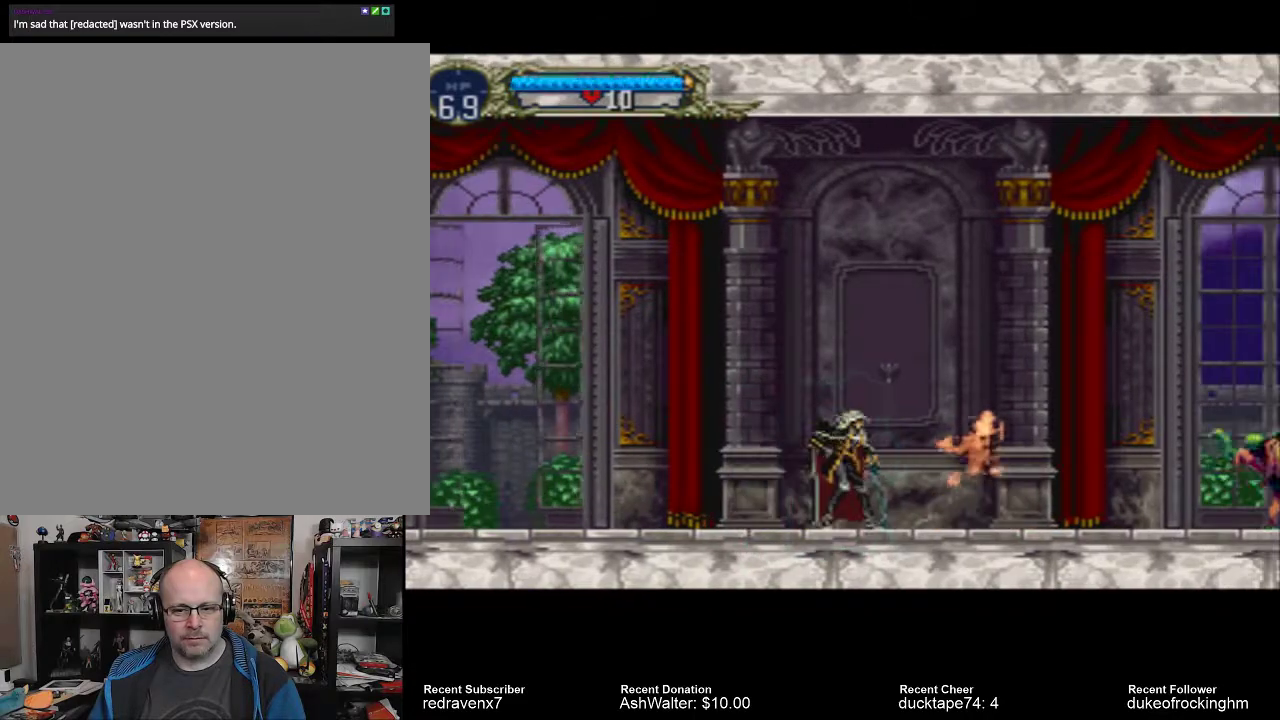
{"buttons": [], "left_stick": "center", "right_stick": "center", "events": []}
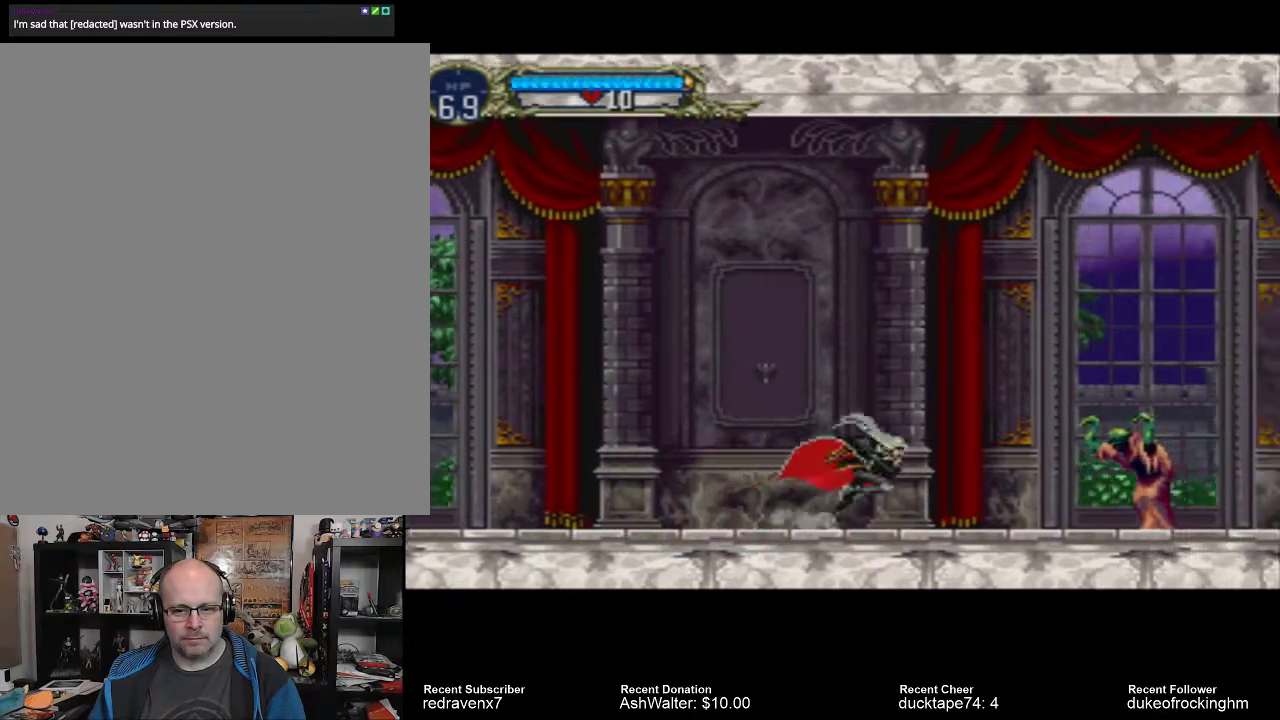
{"buttons": [], "left_stick": "center", "right_stick": "center", "events": [[233, "SQUARE", "down"], [333, "SQUARE", "up"]]}
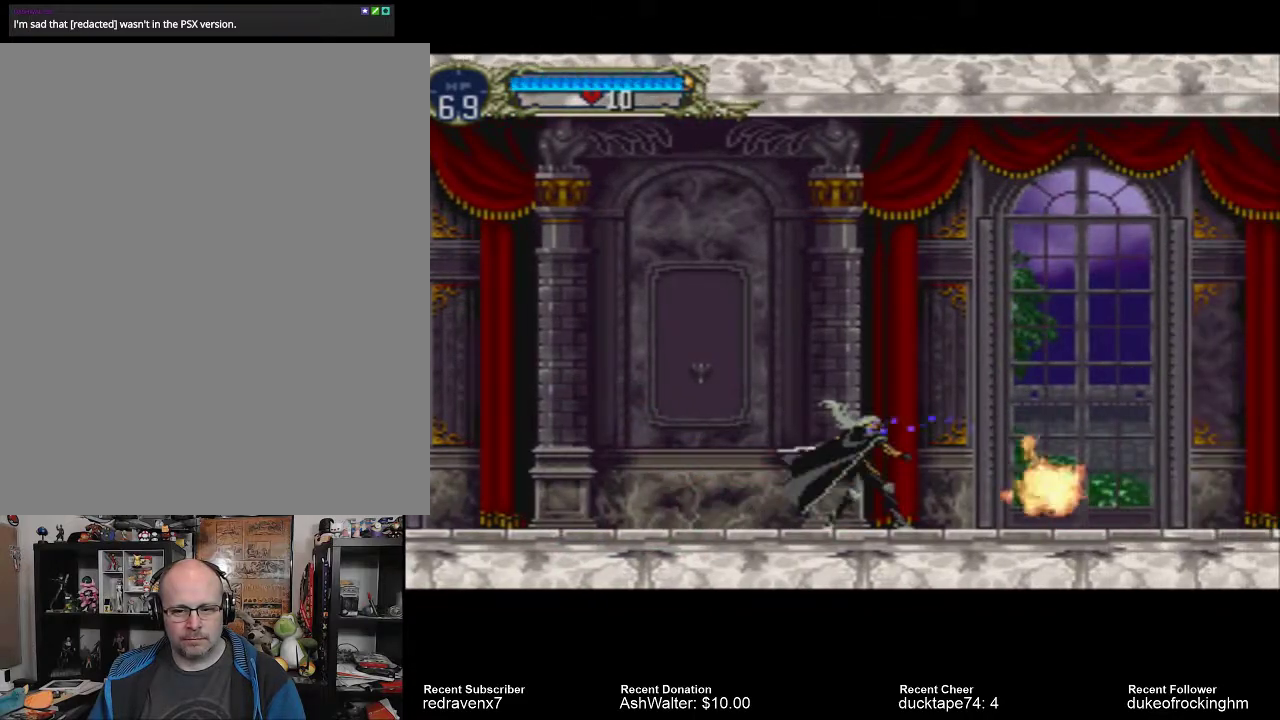
{"buttons": [], "left_stick": "center", "right_stick": "center", "events": []}
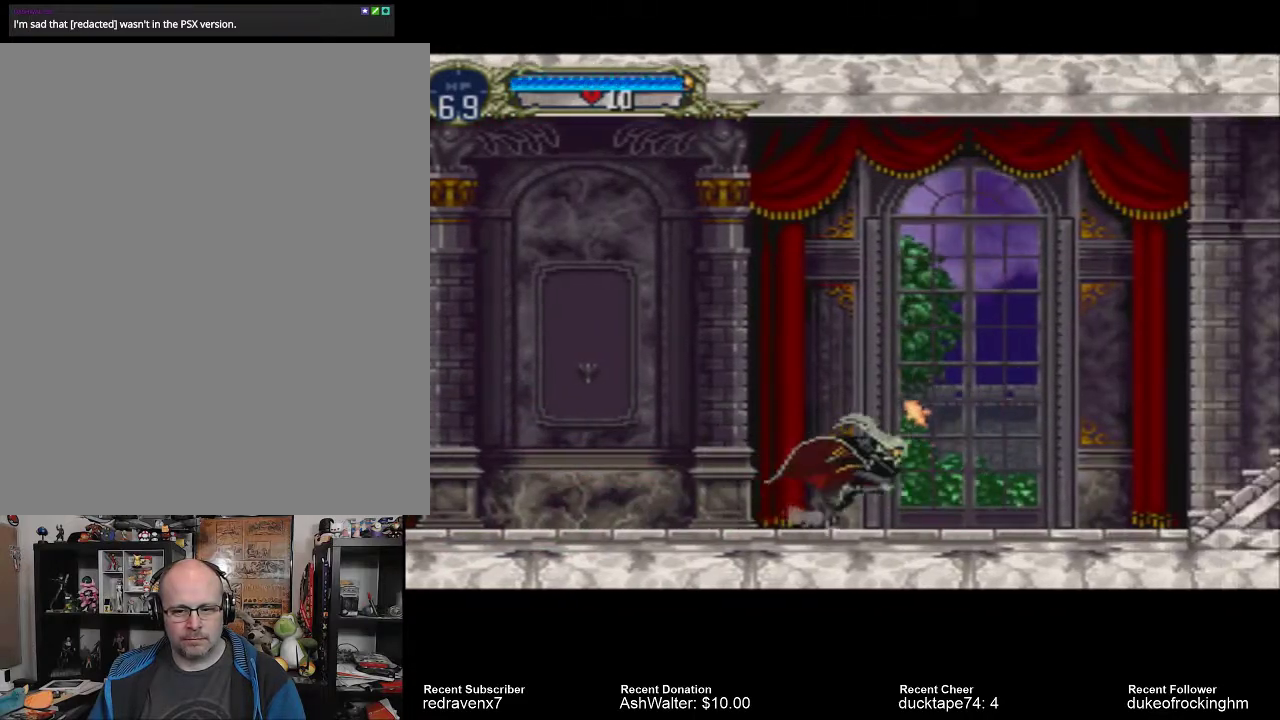
{"buttons": [], "left_stick": "center", "right_stick": "center", "events": []}
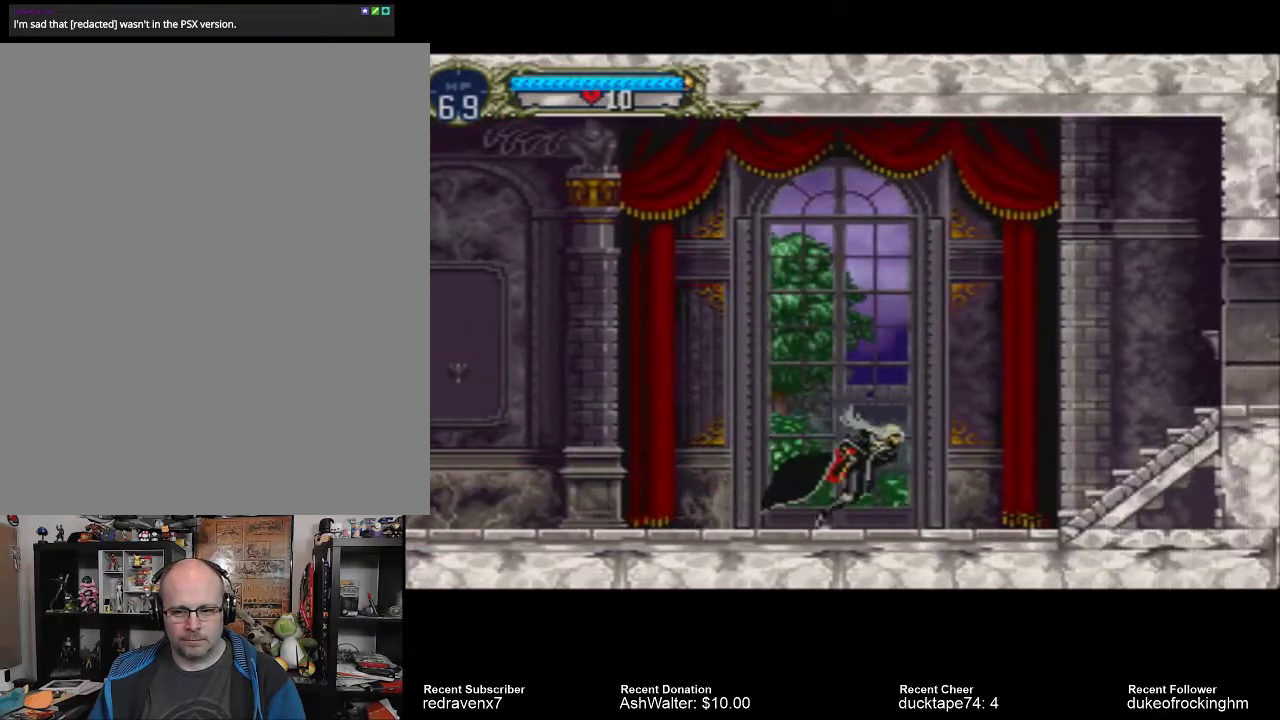
{"buttons": [], "left_stick": "center", "right_stick": "center", "events": [[67, "CROSS", "down"], [167, "CROSS", "up"]]}
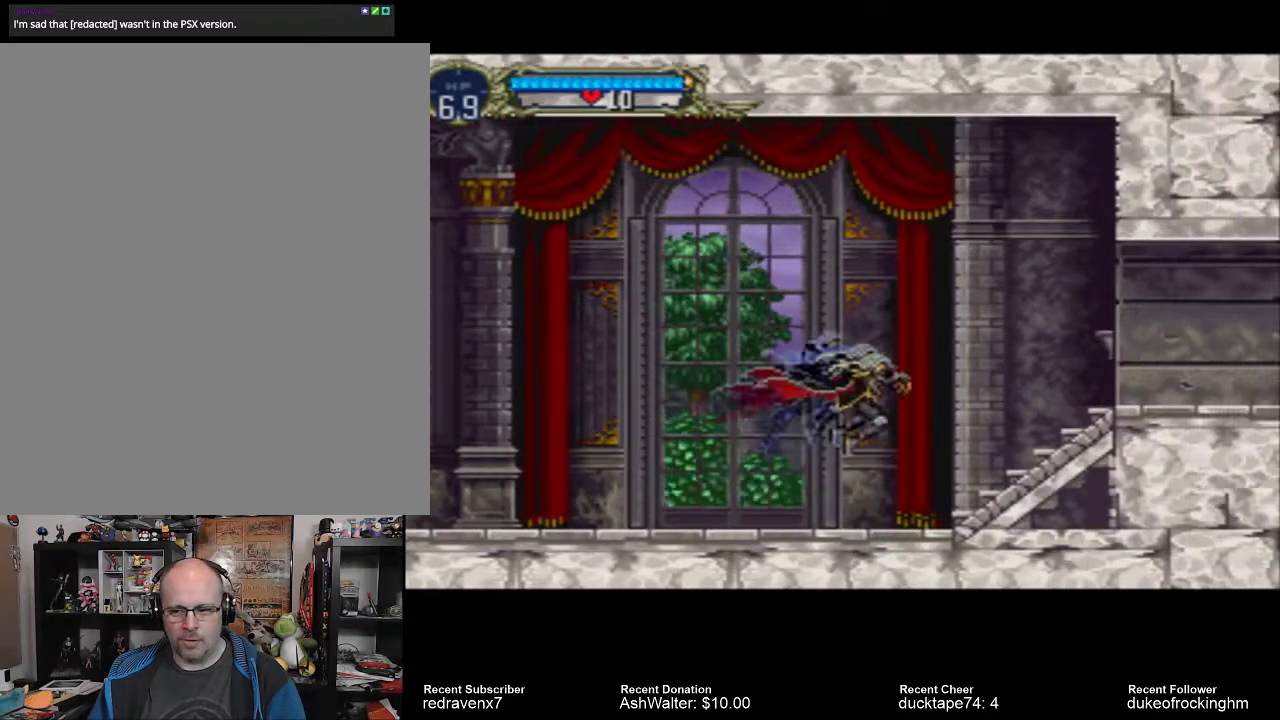
{"buttons": [], "left_stick": "center", "right_stick": "center", "events": []}
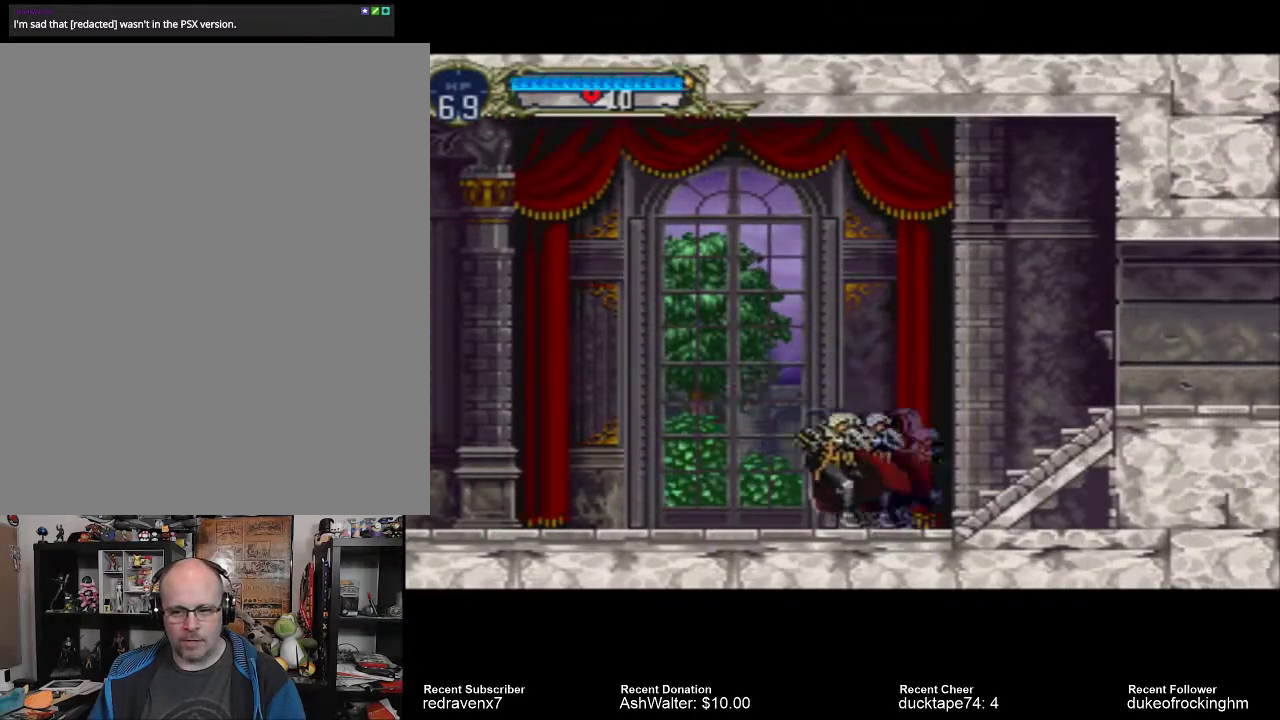
{"buttons": [], "left_stick": "center", "right_stick": "center", "events": [[67, "SQUARE", "down"], [200, "SQUARE", "up"]]}
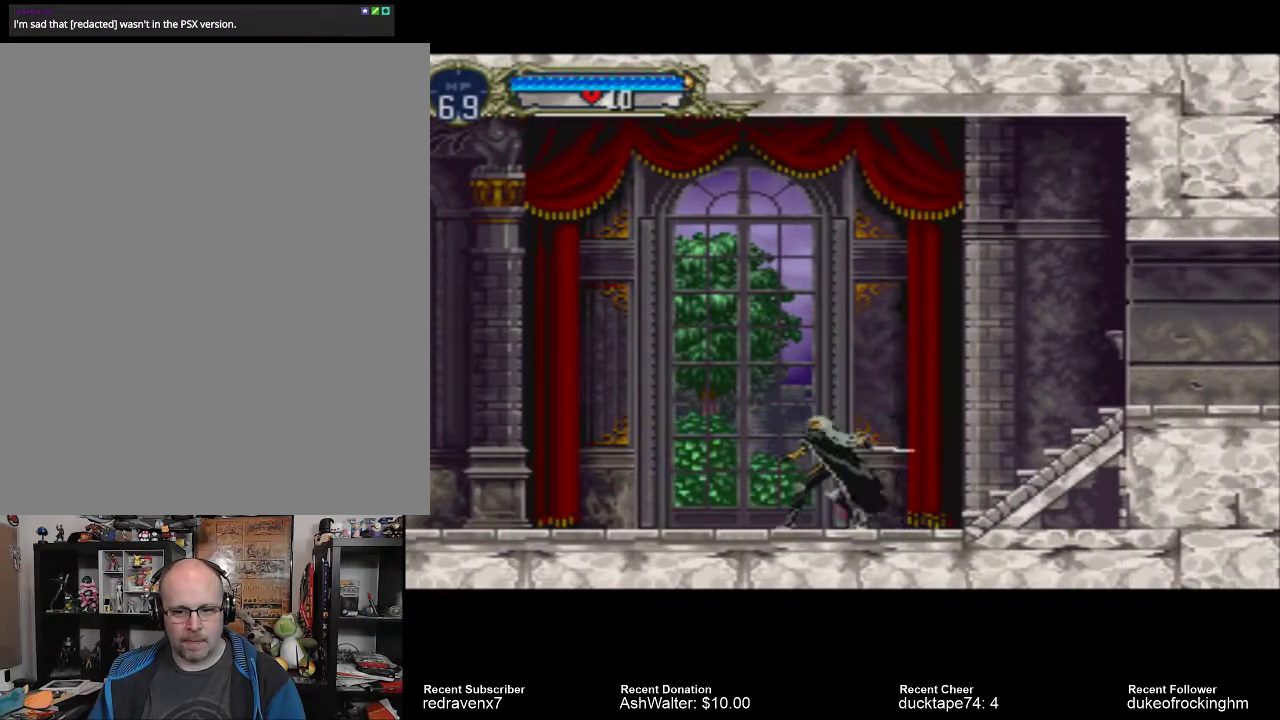
{"buttons": [], "left_stick": "center", "right_stick": "center", "events": []}
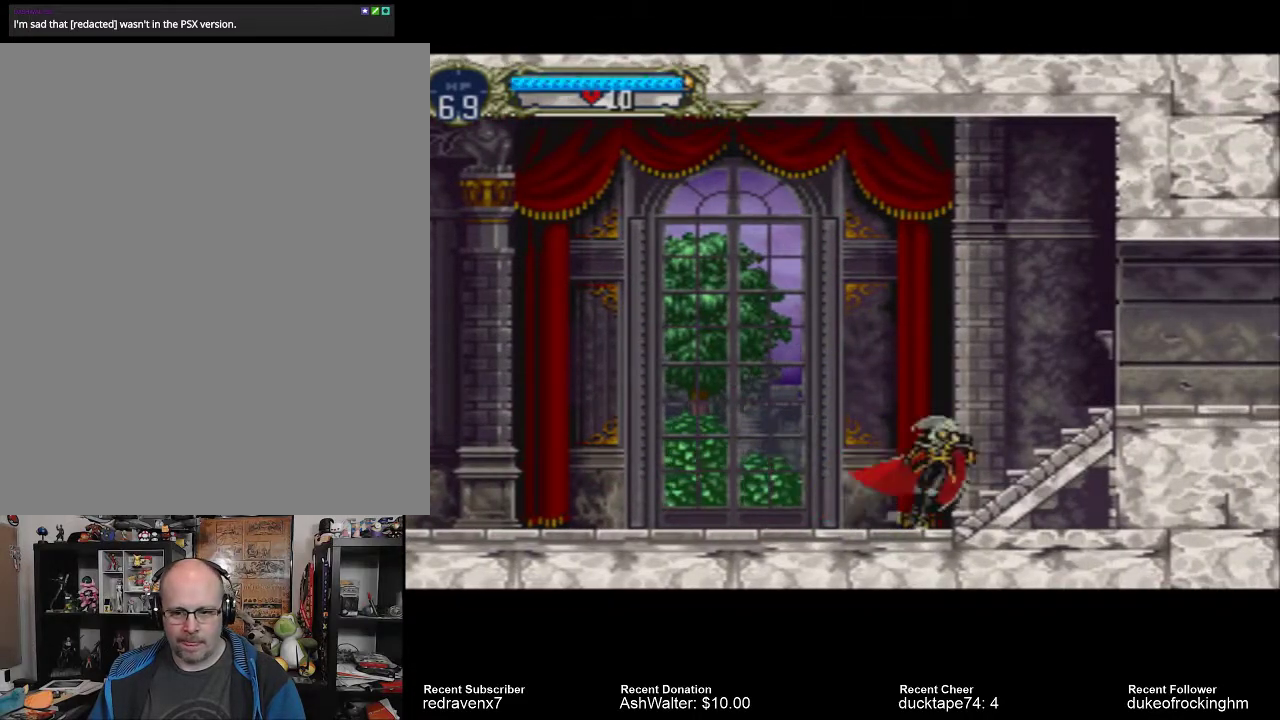
{"buttons": [], "left_stick": "center", "right_stick": "center", "events": []}
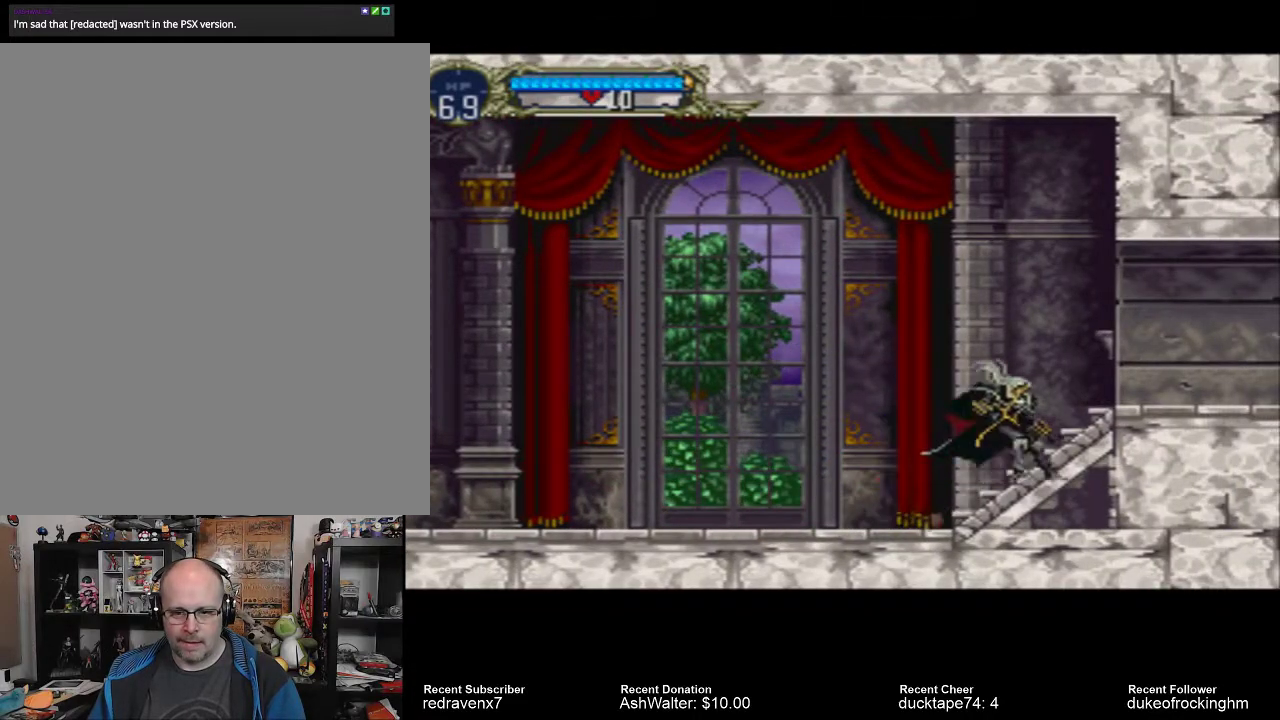
{"buttons": ["SQUARE"], "left_stick": "center", "right_stick": "center", "events": [[200, "CROSS", "down"], [233, "CROSS", "up"], [400, "SQUARE", "down"]]}
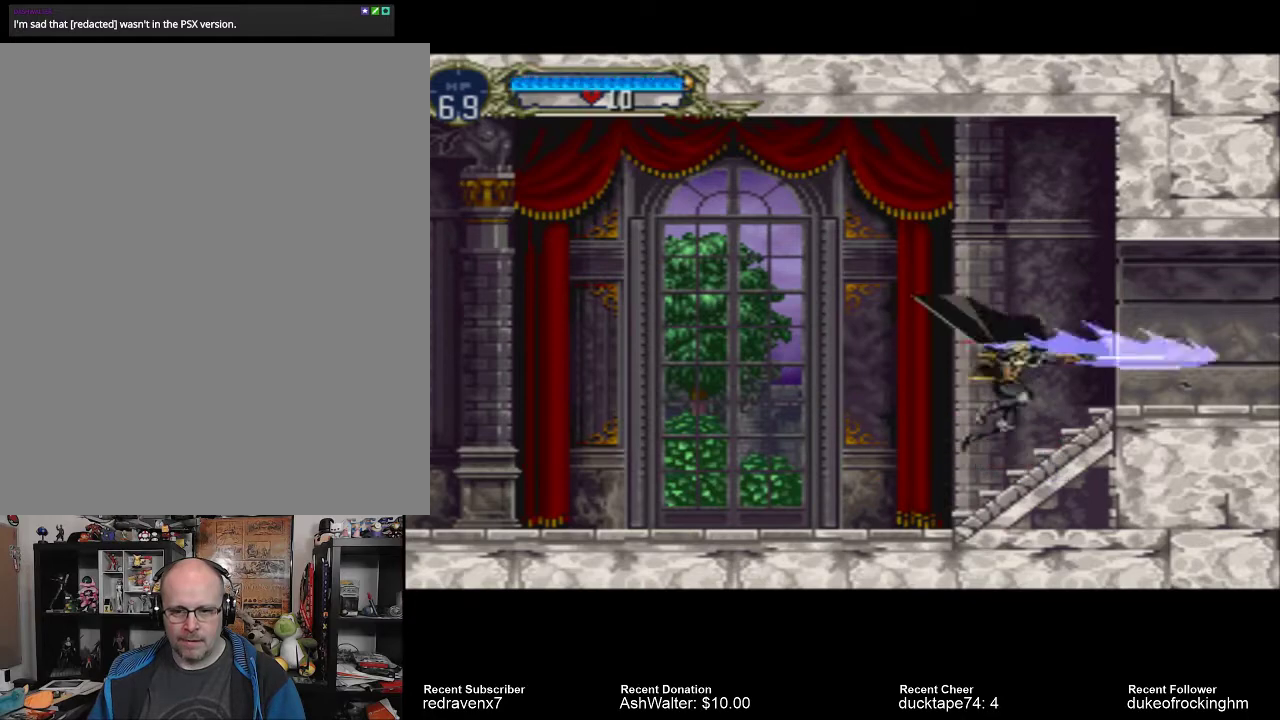
{"buttons": [], "left_stick": "center", "right_stick": "center", "events": [[33, "SQUARE", "up"]]}
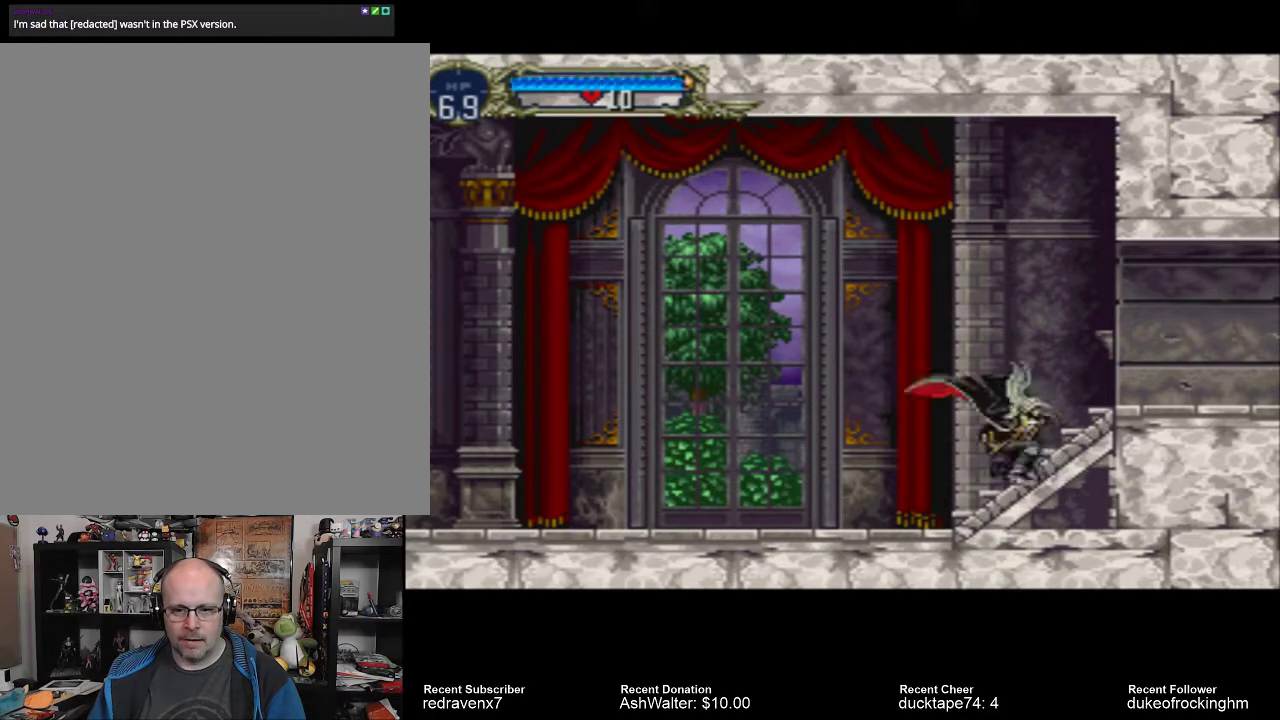
{"buttons": ["SQUARE"], "left_stick": "center", "right_stick": "center", "events": [[67, "CROSS", "down"], [300, "CROSS", "up"], [400, "SQUARE", "down"]]}
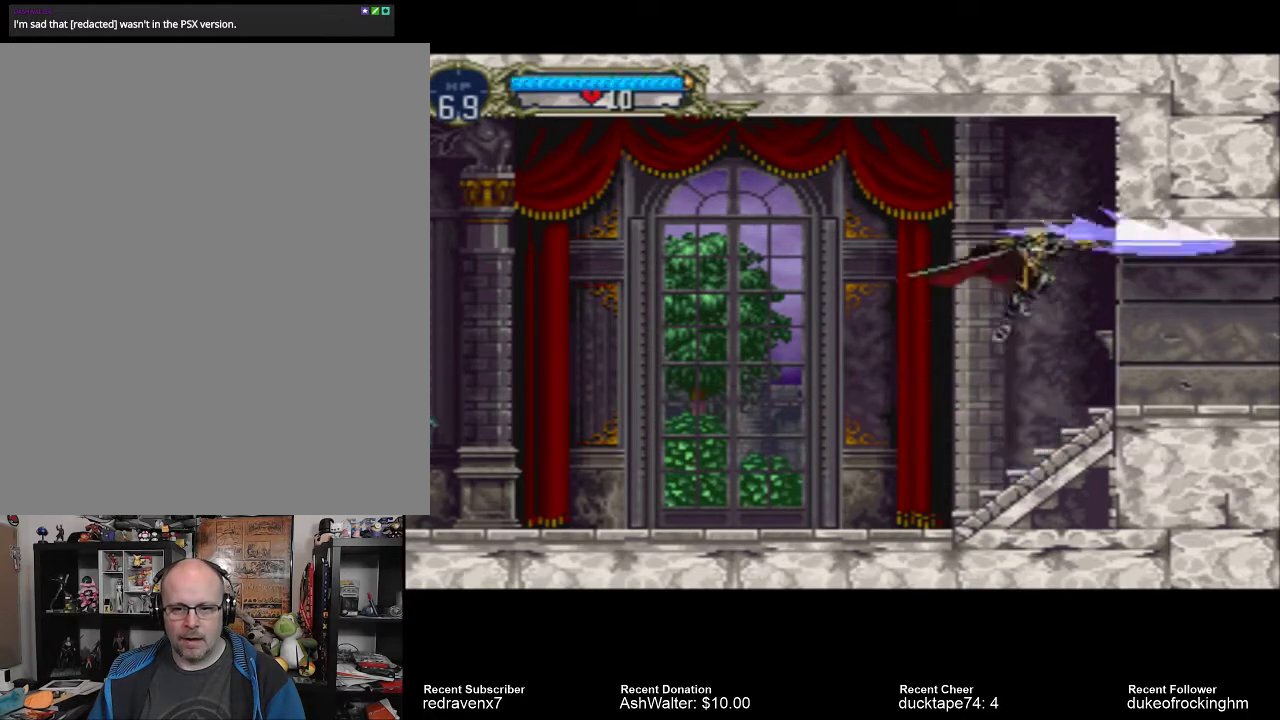
{"buttons": [], "left_stick": "center", "right_stick": "center", "events": [[33, "SQUARE", "up"]]}
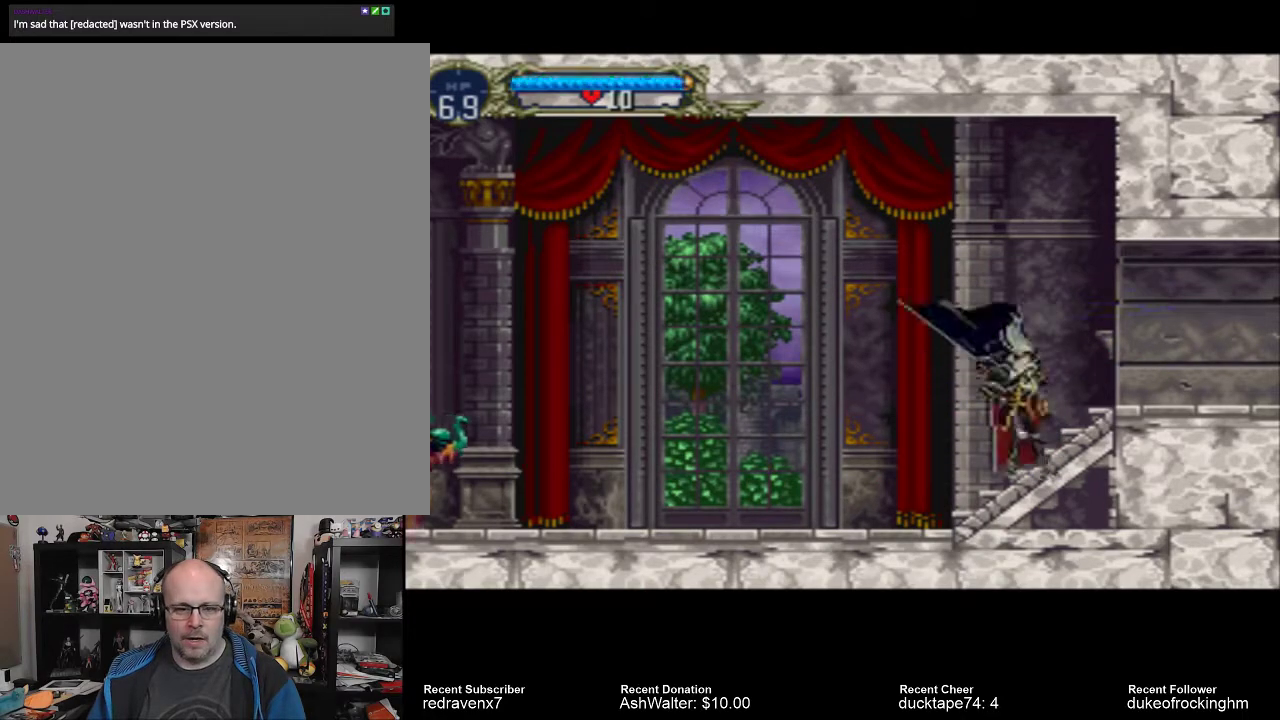
{"buttons": [], "left_stick": "center", "right_stick": "center", "events": []}
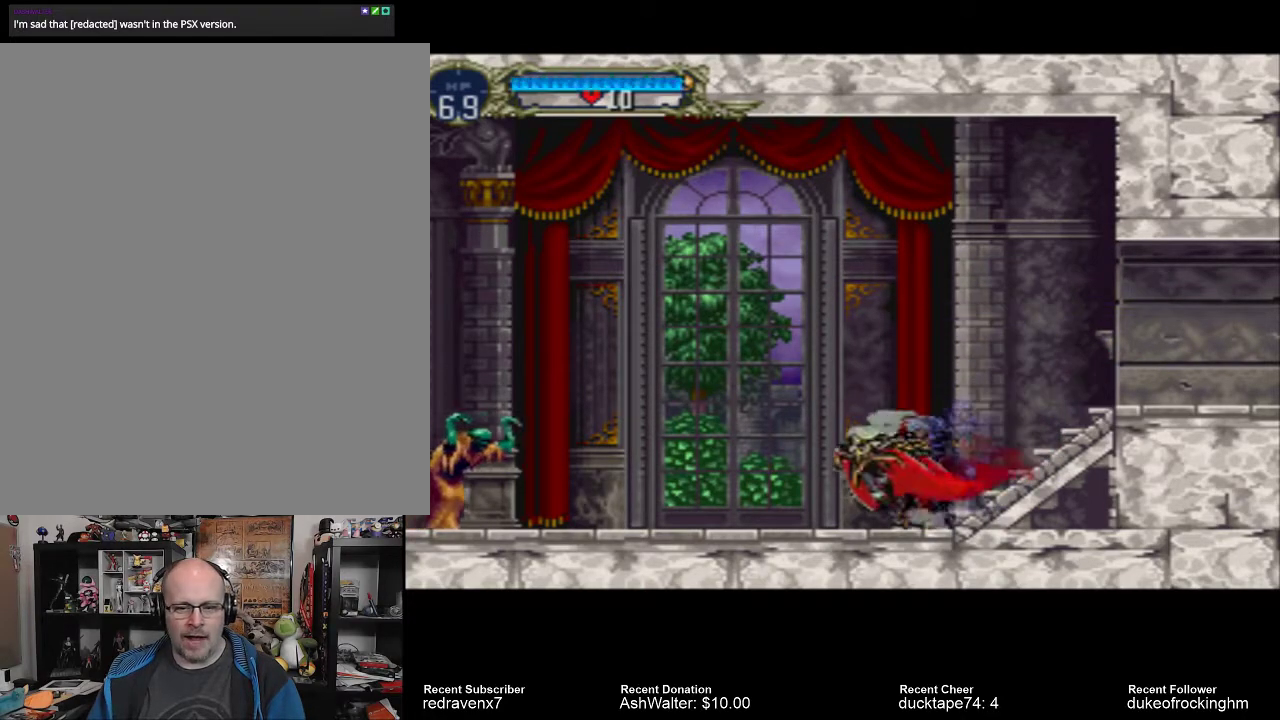
{"buttons": [], "left_stick": "center", "right_stick": "center", "events": []}
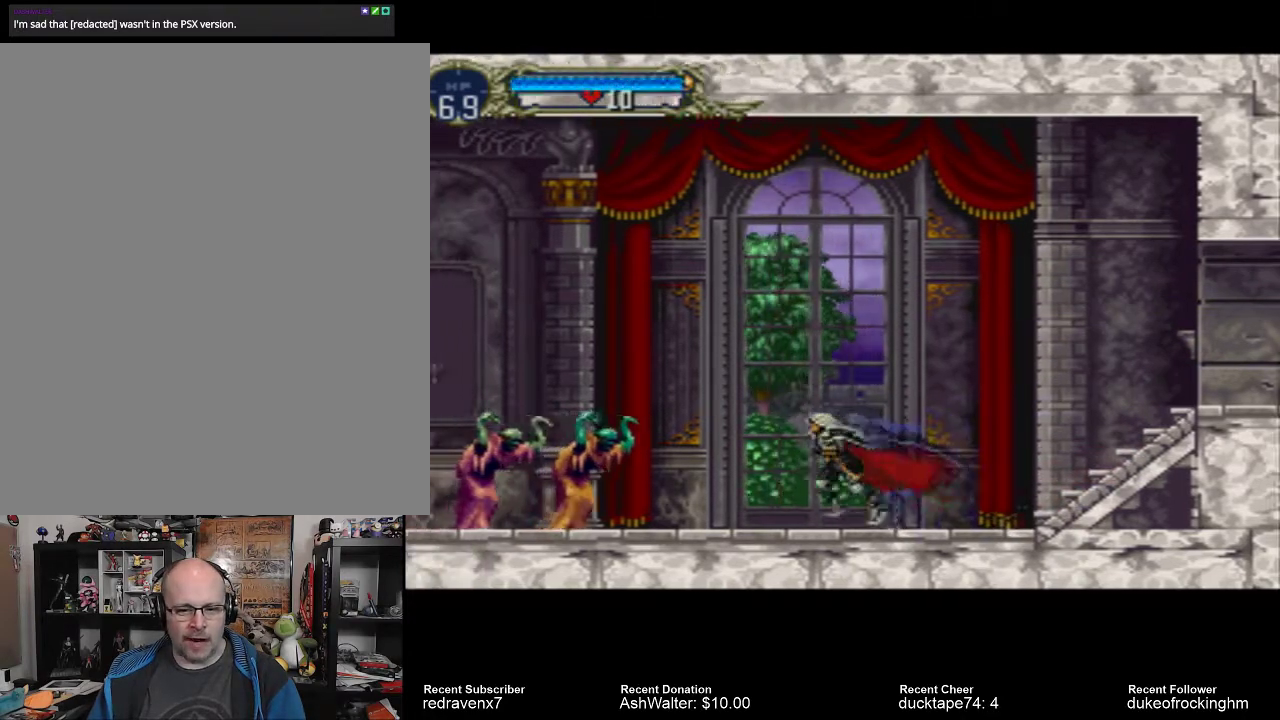
{"buttons": ["SQUARE"], "left_stick": "center", "right_stick": "center", "events": [[433, "SQUARE", "down"]]}
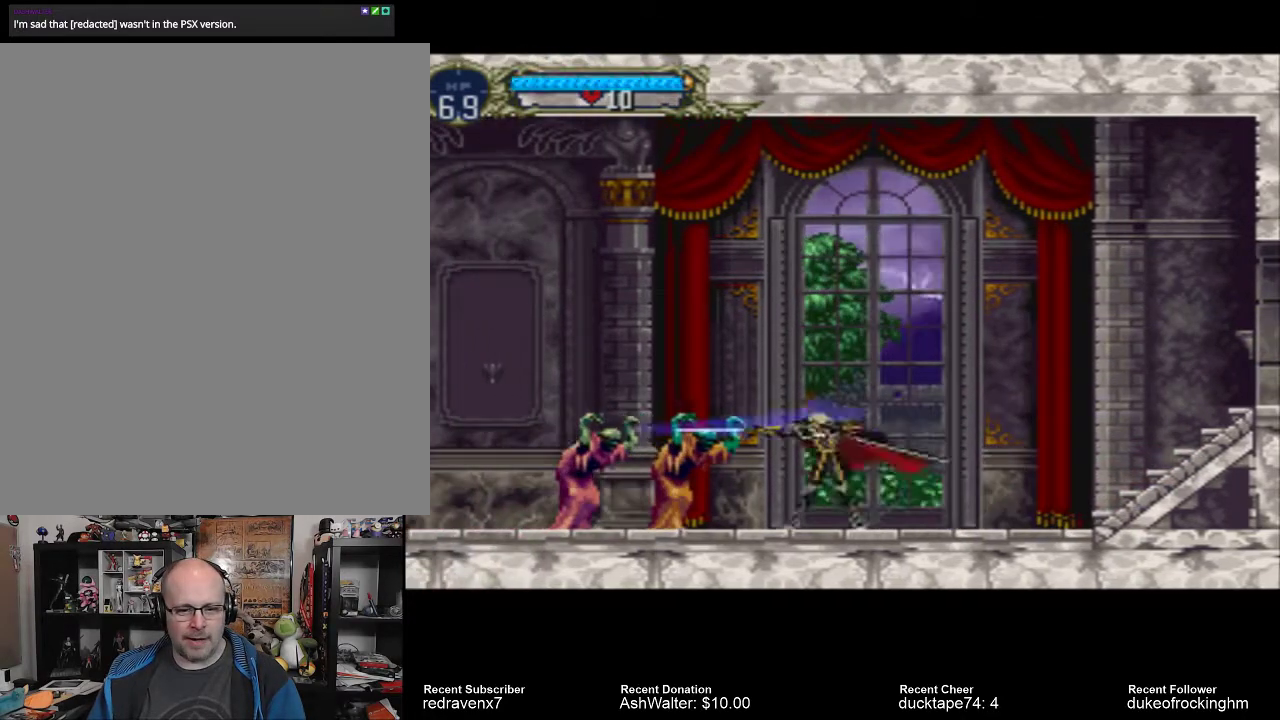
{"buttons": [], "left_stick": "center", "right_stick": "center", "events": [[33, "SQUARE", "up"]]}
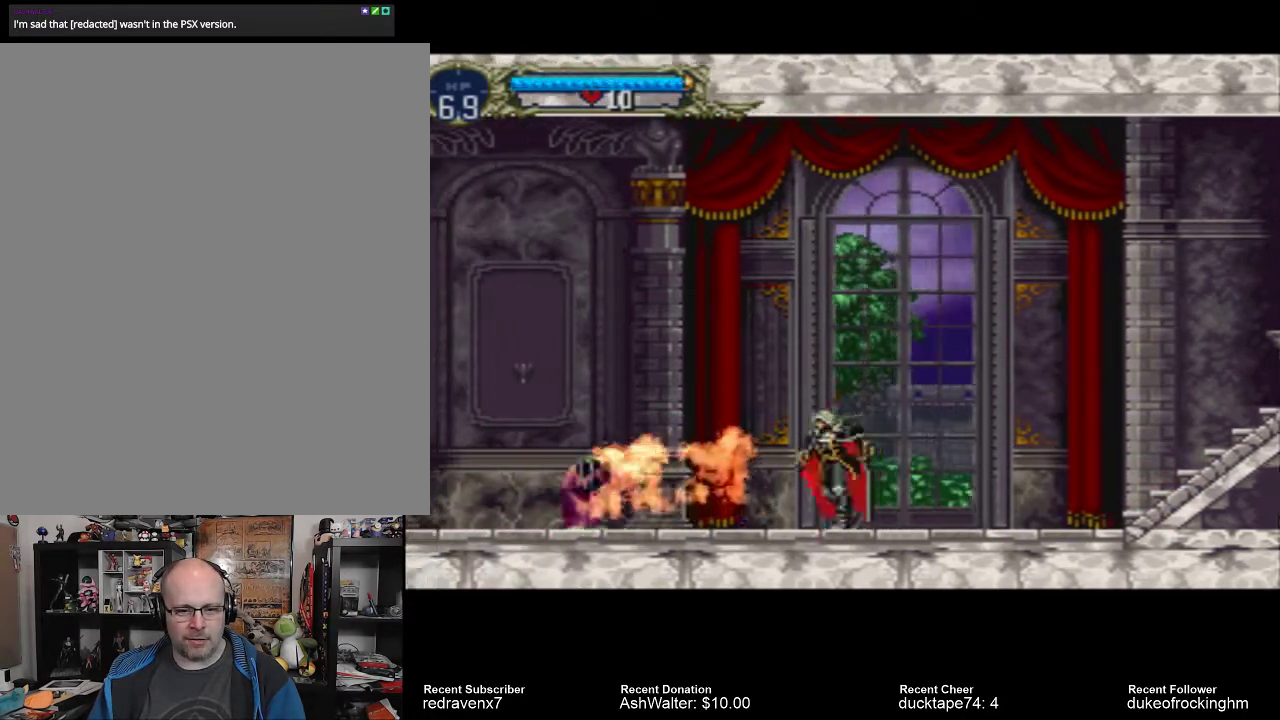
{"buttons": [], "left_stick": "center", "right_stick": "center", "events": []}
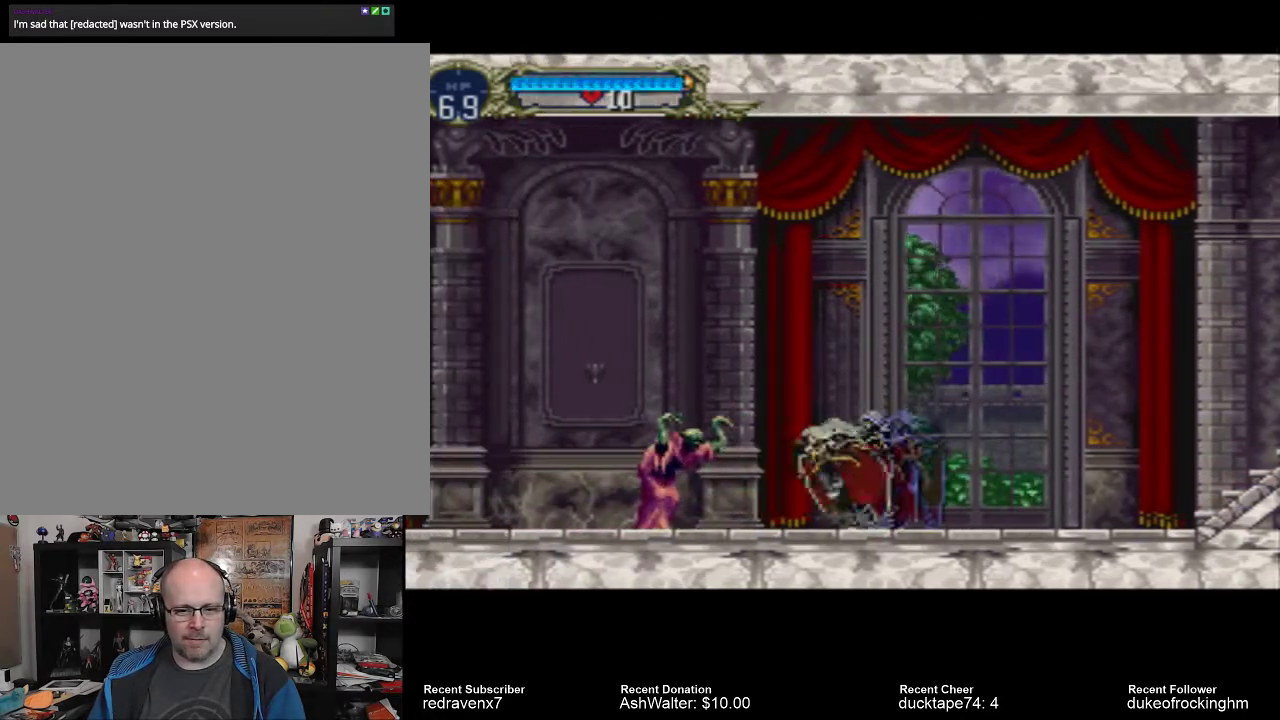
{"buttons": [], "left_stick": "center", "right_stick": "center", "events": [[100, "SQUARE", "down"], [200, "SQUARE", "up"]]}
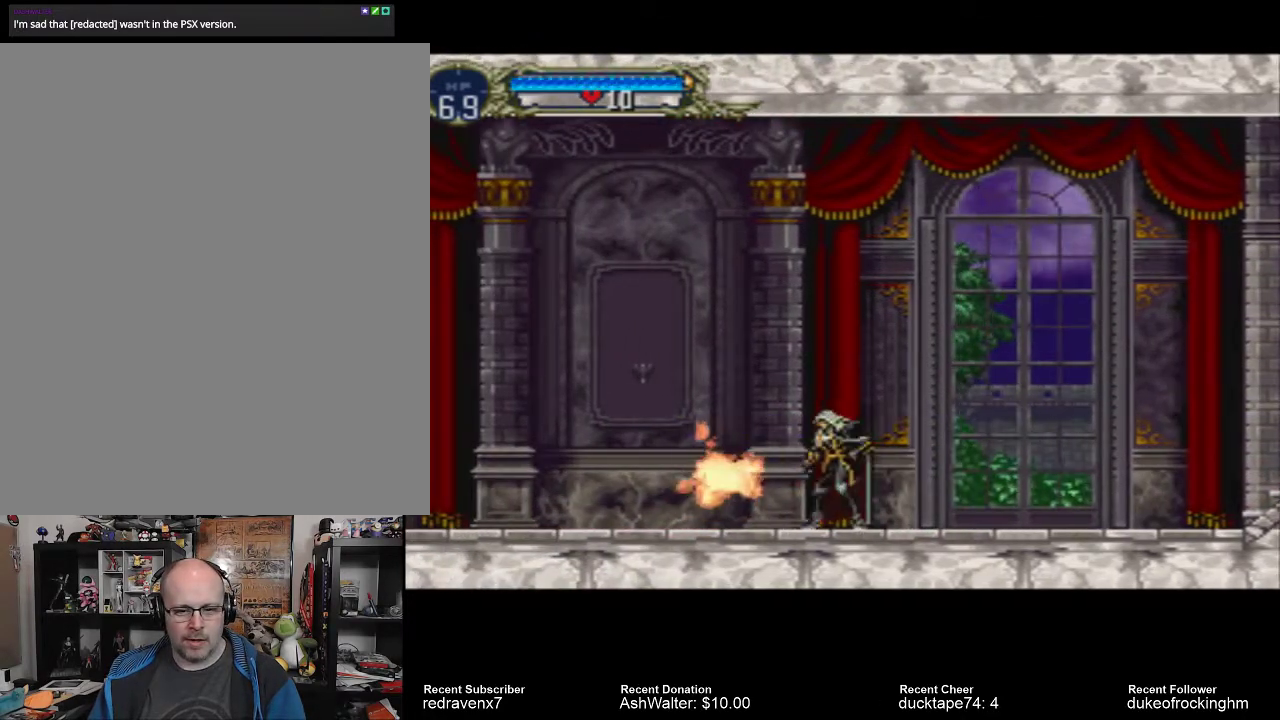
{"buttons": [], "left_stick": "center", "right_stick": "center", "events": []}
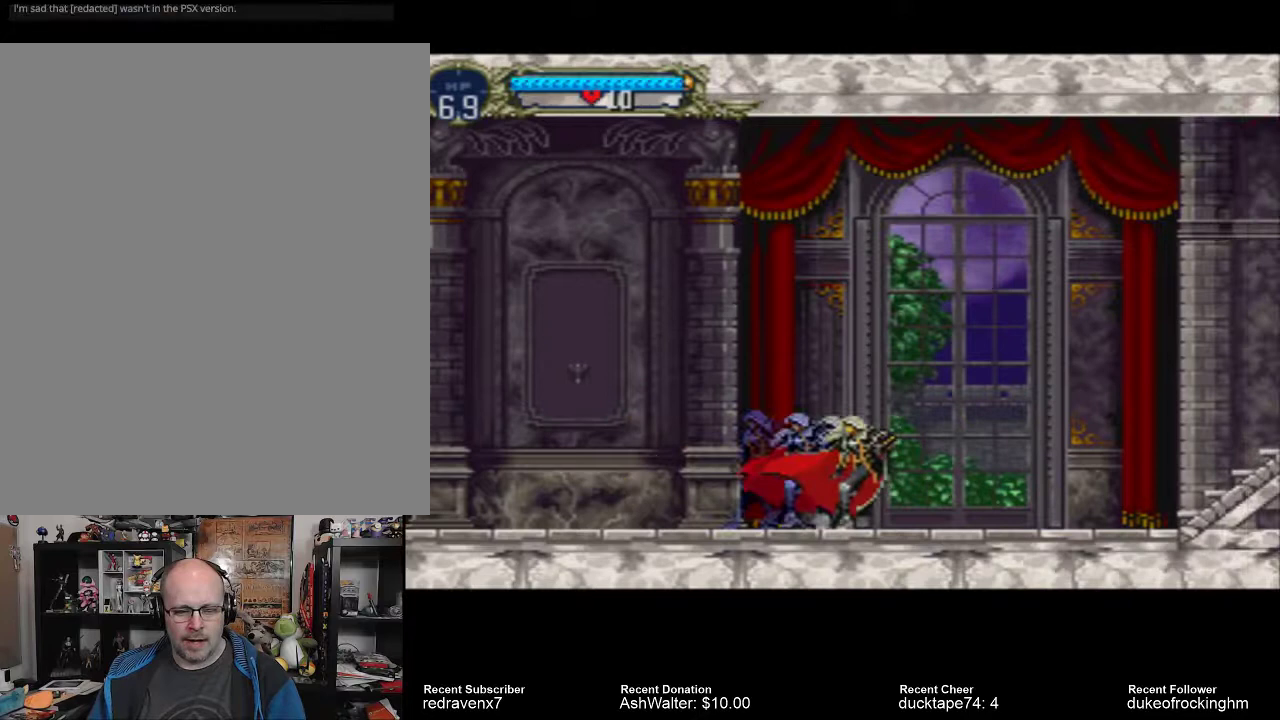
{"buttons": [], "left_stick": "center", "right_stick": "center", "events": []}
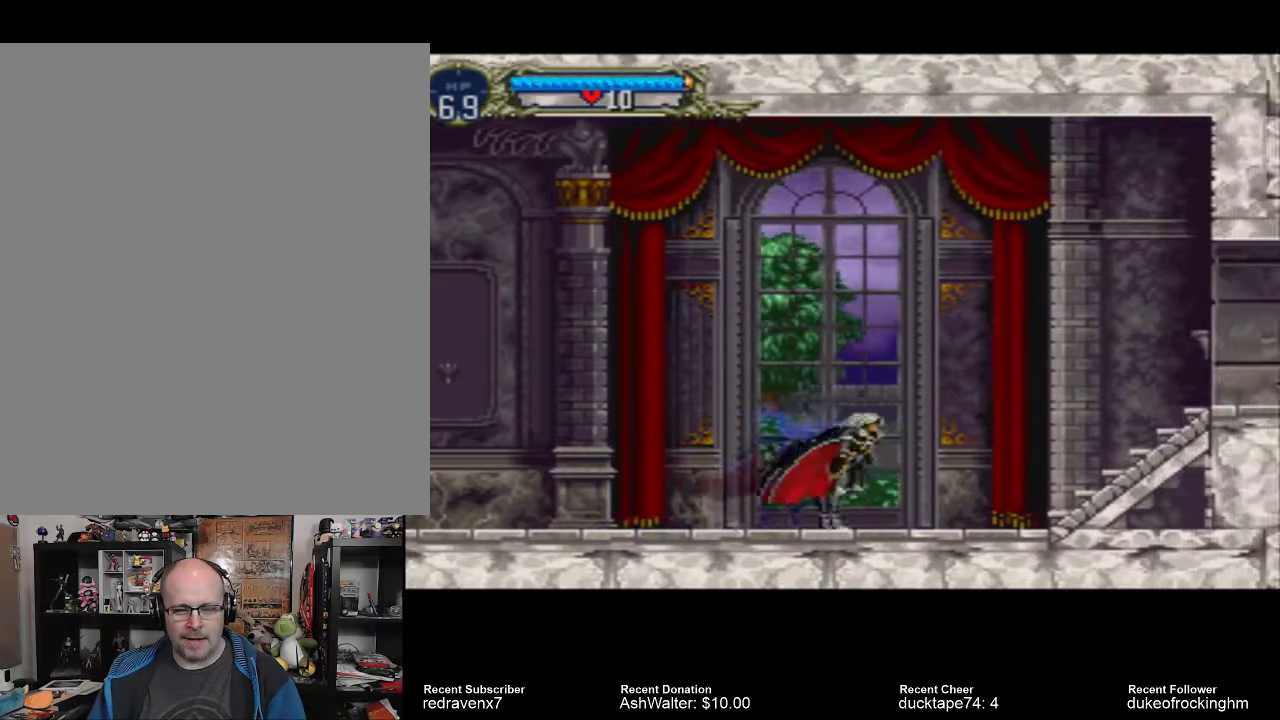
{"buttons": ["CROSS"], "left_stick": "center", "right_stick": "center", "events": [[500, "CROSS", "down"]]}
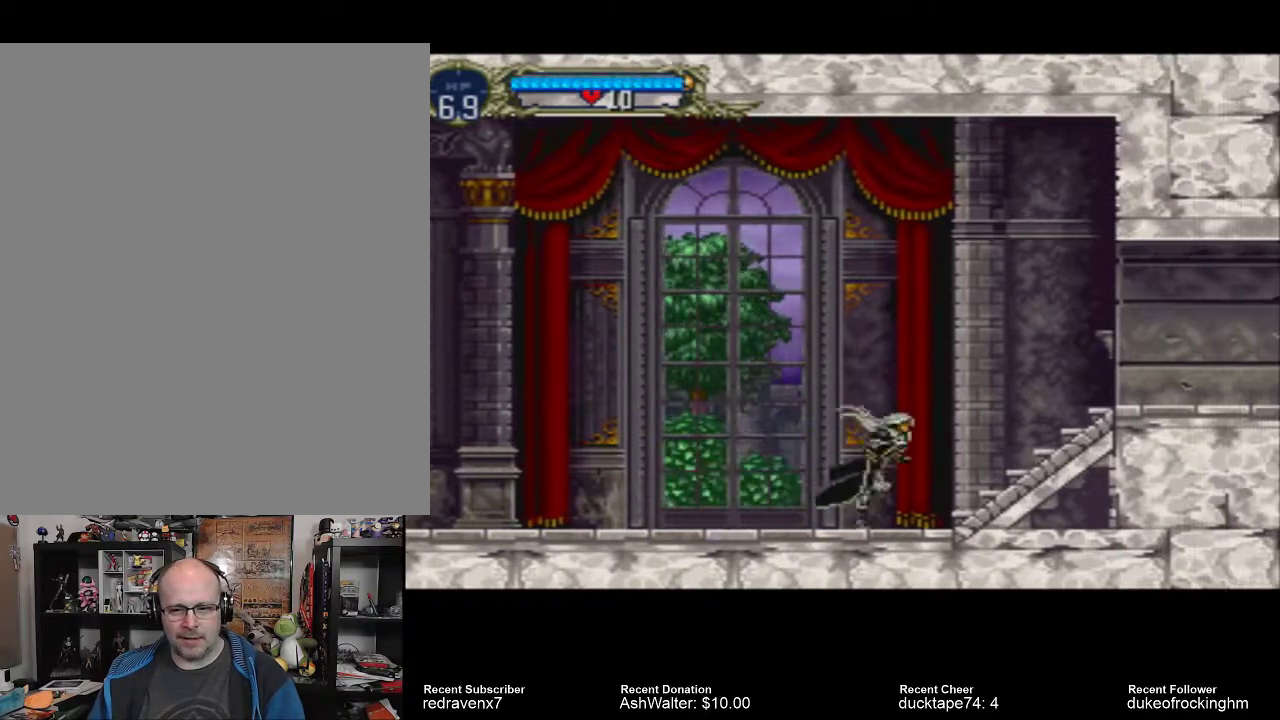
{"buttons": ["CROSS"], "left_stick": "center", "right_stick": "center", "events": []}
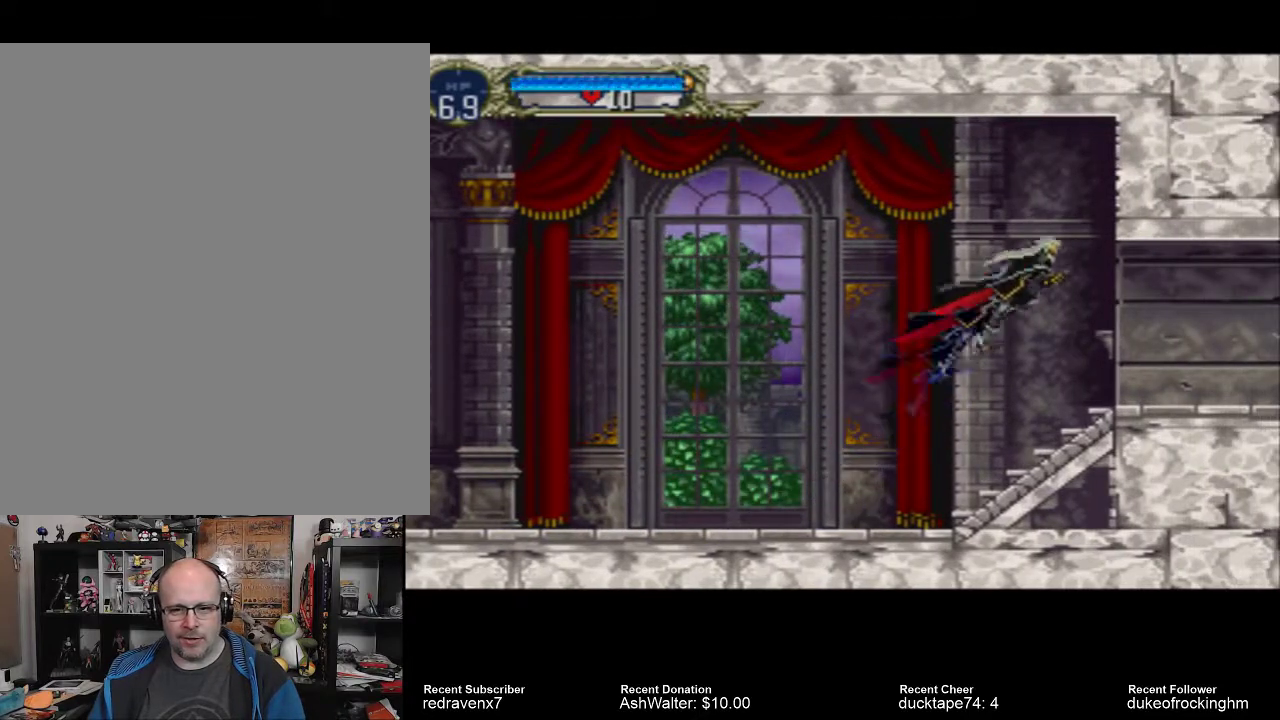
{"buttons": [], "left_stick": "center", "right_stick": "center", "events": [[33, "SQUARE", "down"], [167, "CROSS", "up"], [233, "SQUARE", "up"]]}